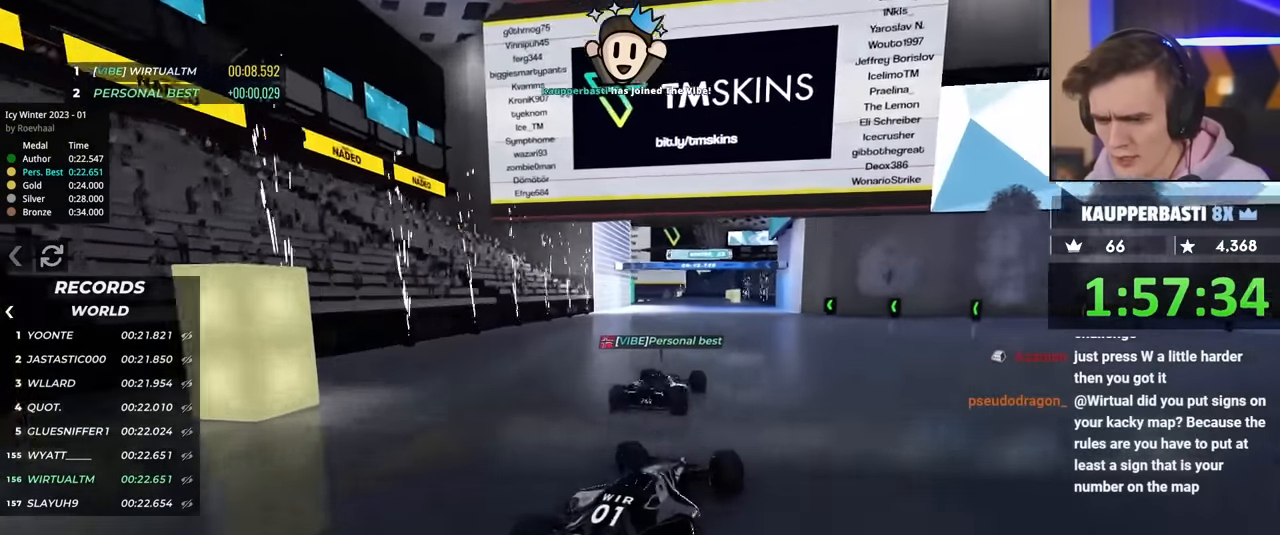
Gameplay with keyboard; each line is a JSON object with the keys held at the frame after it. "events" lists presses ("down") and releases ("up") of "brake", "down", "left", "right" and "up" between this image and that frame as [ms after this image, input, new state], when the widget could be followed in between. No other keys are recorded. Mouse input is not recorded. Key names are as the overlay labels them; some are game actions (e.g. jump) rather than physical keys.
{"keys": ["right", "up"], "events": [[66, "left", "up"], [166, "right", "down"]]}
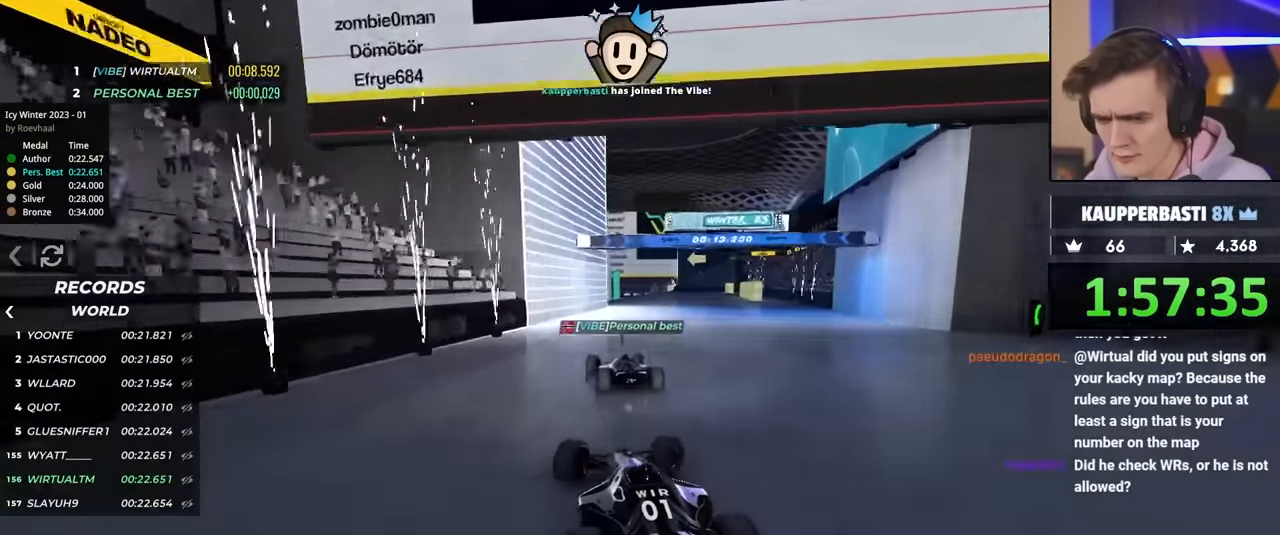
{"keys": ["up"], "events": [[83, "right", "up"]]}
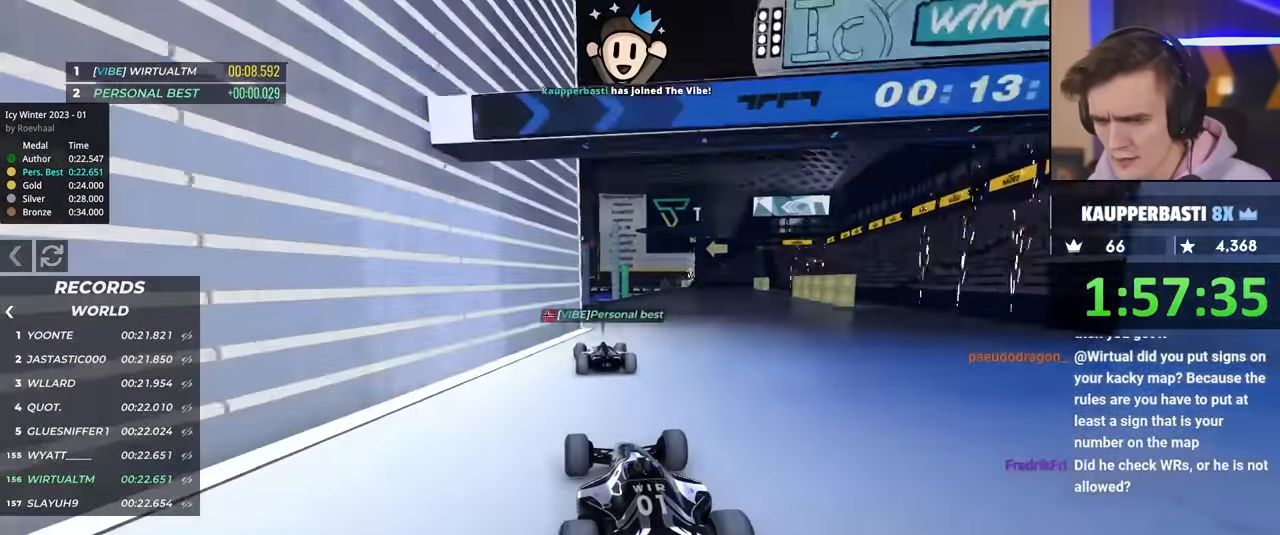
{"keys": ["up"], "events": []}
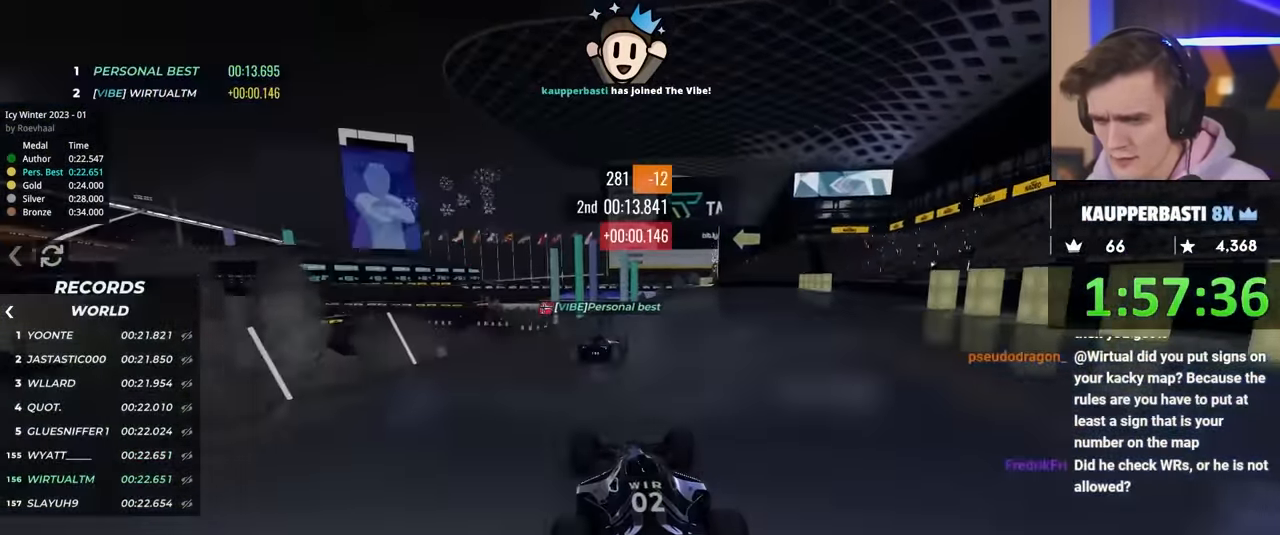
{"keys": ["up"], "events": [[16, "right", "down"], [66, "right", "up"]]}
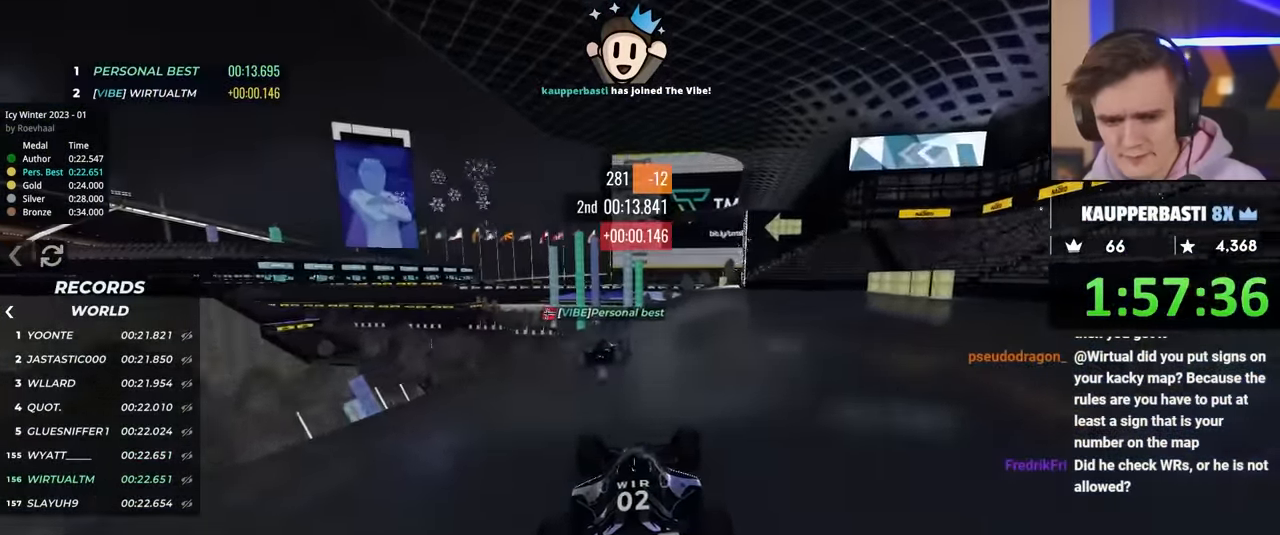
{"keys": ["left", "right", "up"], "events": [[182, "left", "down"], [266, "left", "up"], [316, "right", "down"], [366, "left", "down"], [416, "right", "up"], [449, "left", "up"], [449, "right", "down"], [499, "left", "down"]]}
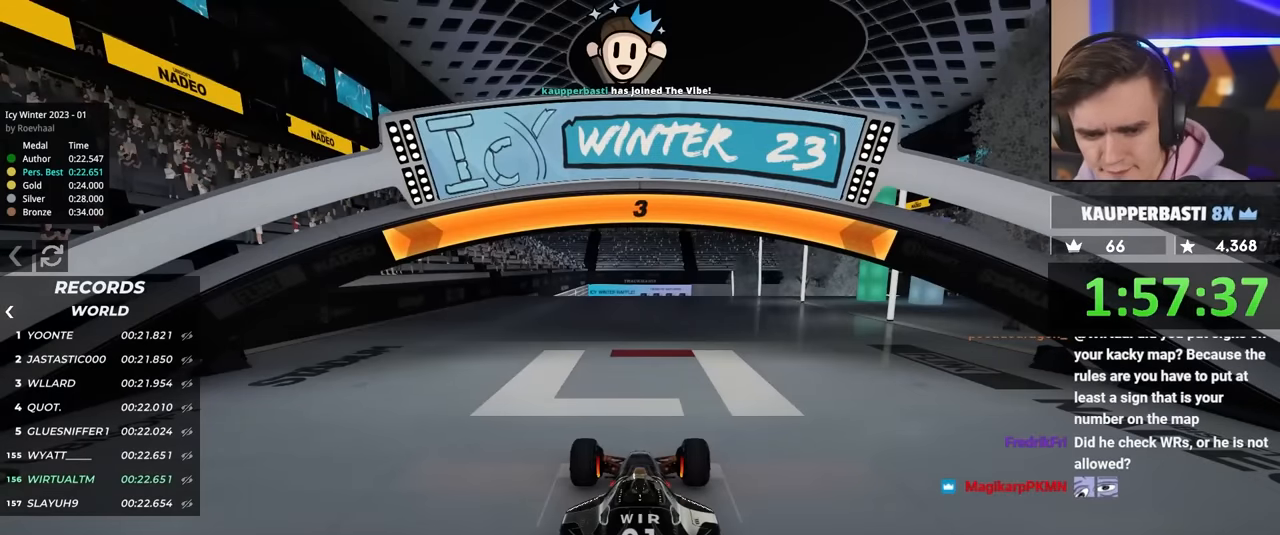
{"keys": ["up"], "events": [[50, "right", "up"], [100, "left", "up"], [150, "left", "down"], [150, "right", "down"], [183, "right", "up"], [233, "left", "up"], [283, "left", "down"], [283, "right", "down"], [383, "left", "up"], [383, "right", "up"]]}
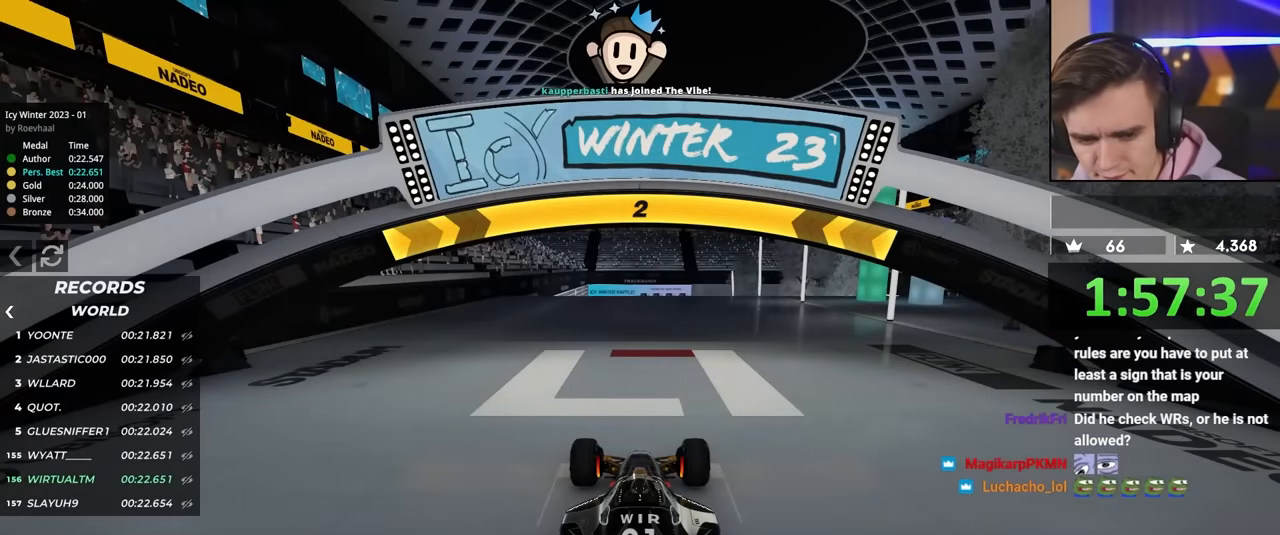
{"keys": ["up"], "events": []}
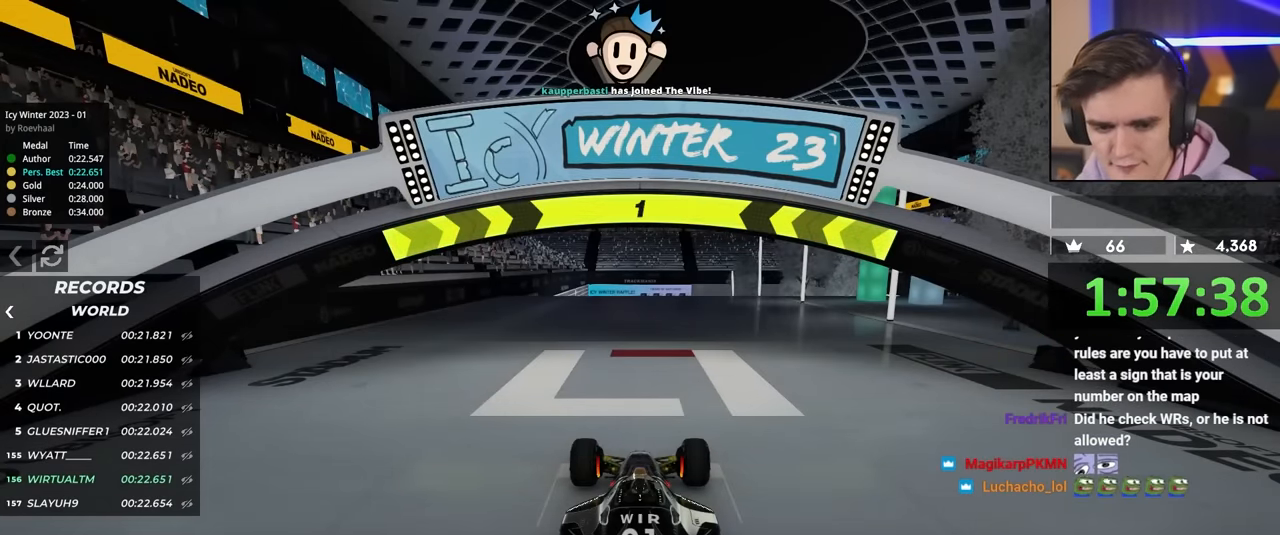
{"keys": ["up"], "events": []}
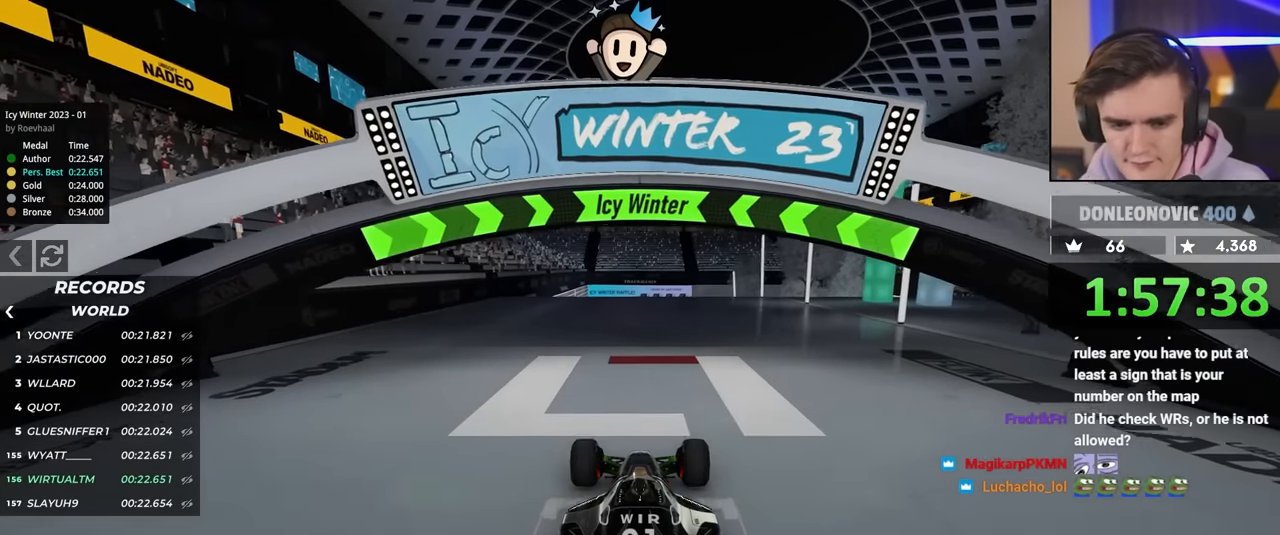
{"keys": ["up"], "events": []}
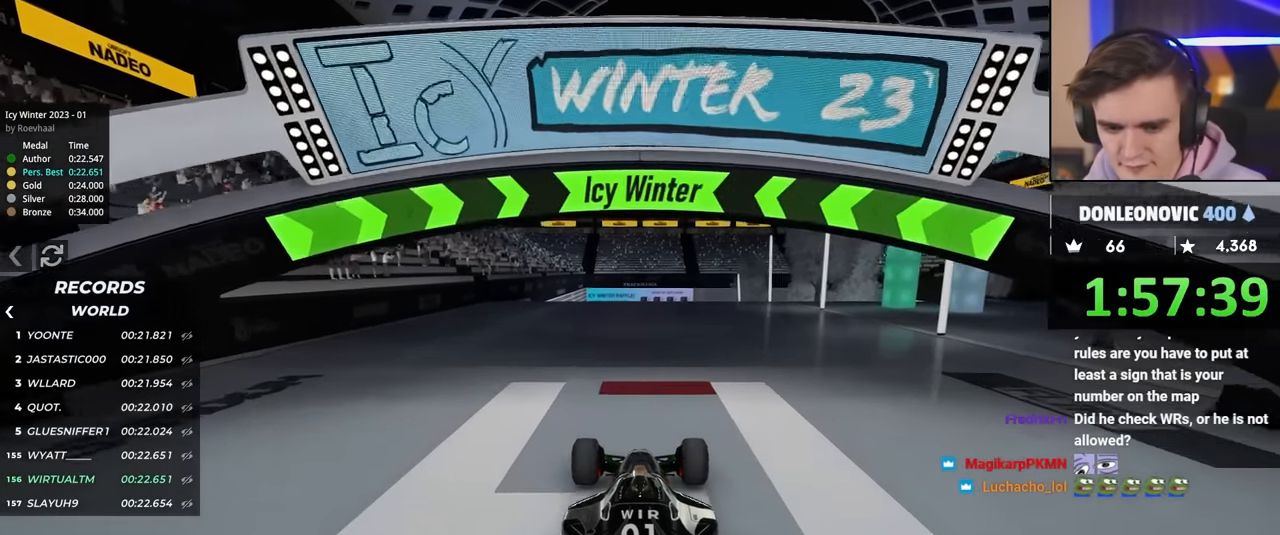
{"keys": ["up"], "events": []}
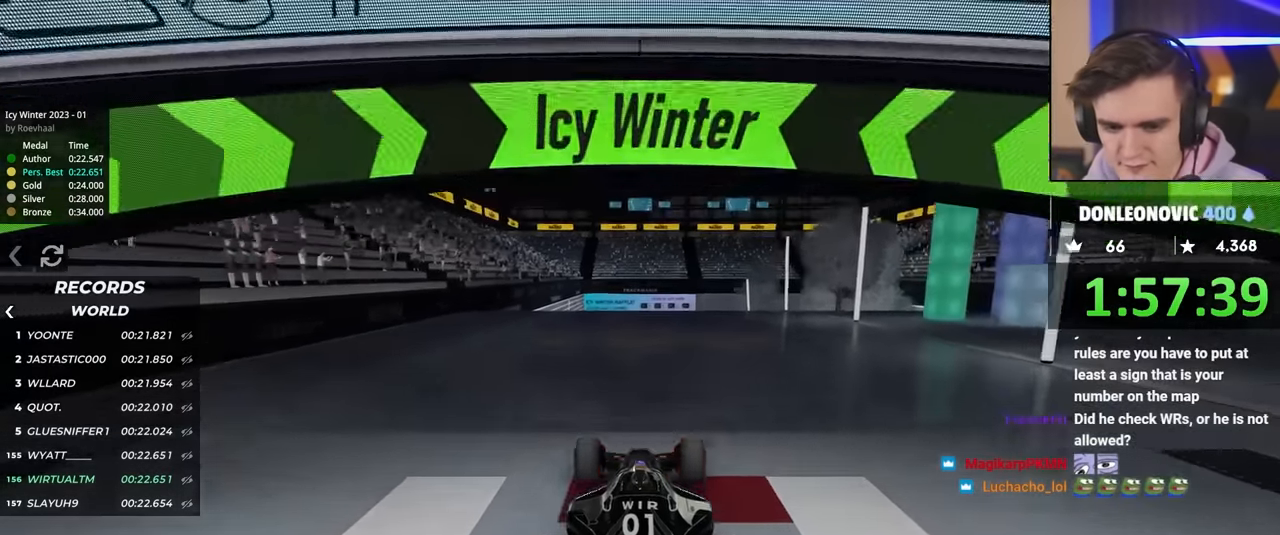
{"keys": ["up"], "events": []}
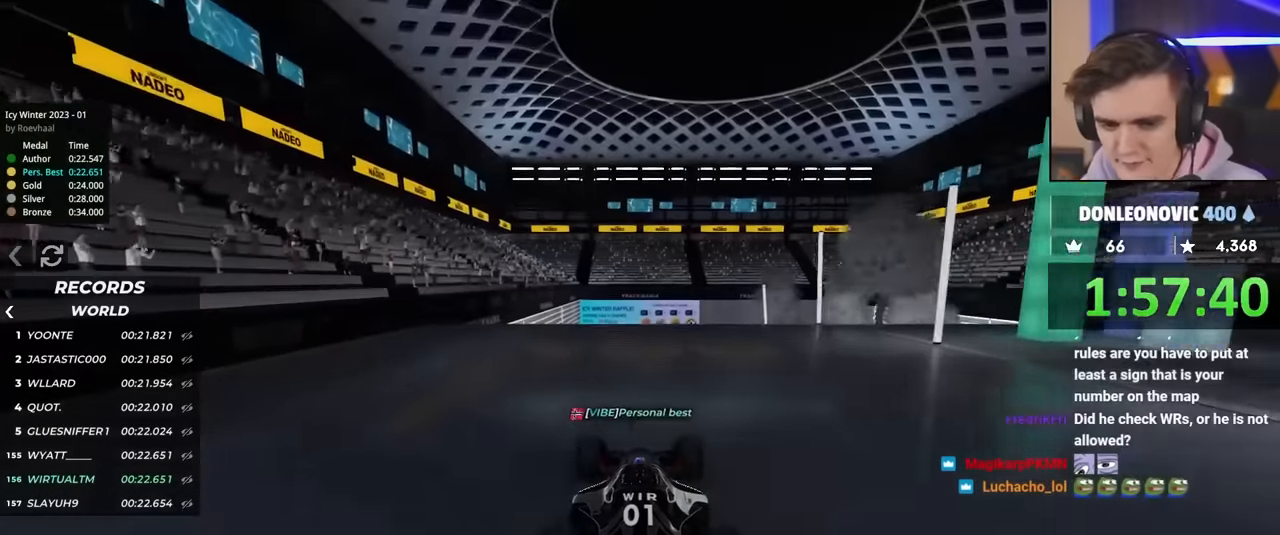
{"keys": ["up"], "events": []}
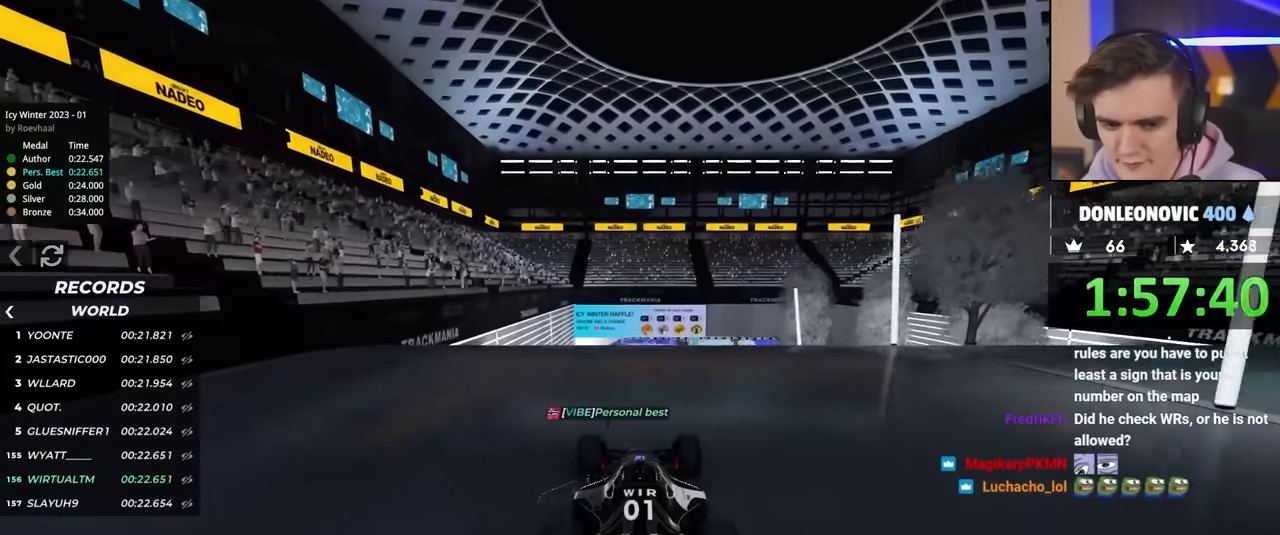
{"keys": ["up"], "events": []}
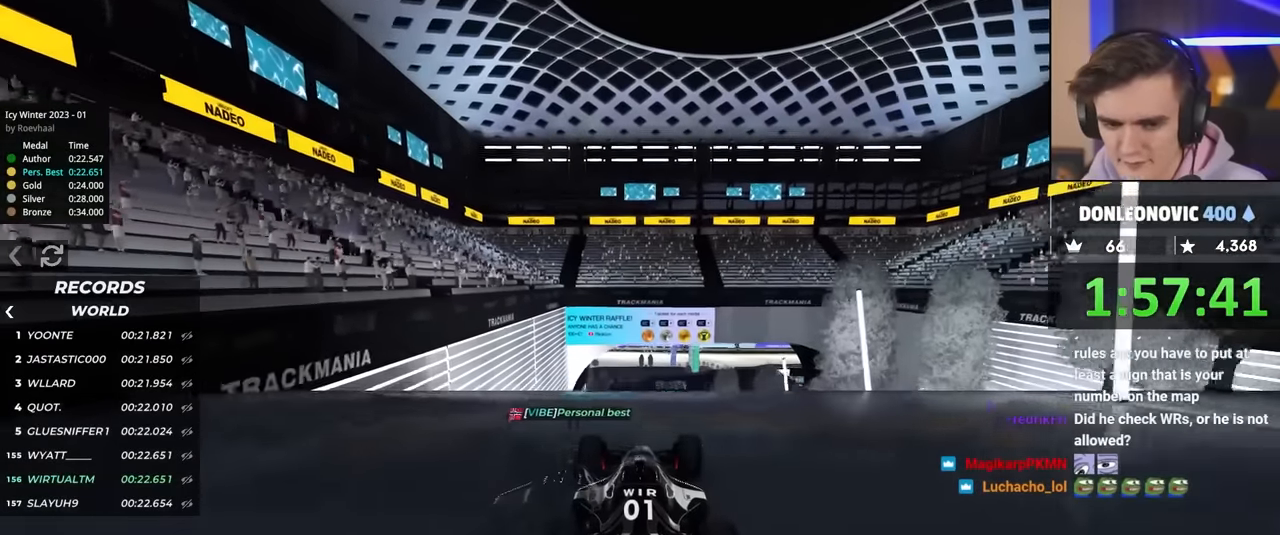
{"keys": ["up"], "events": []}
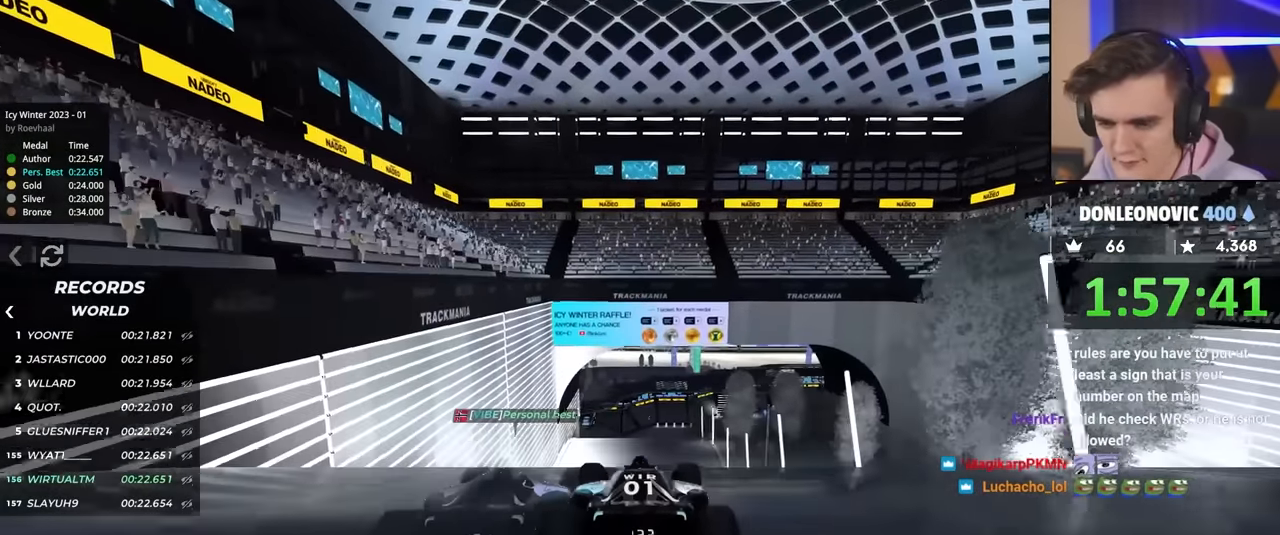
{"keys": ["up"], "events": []}
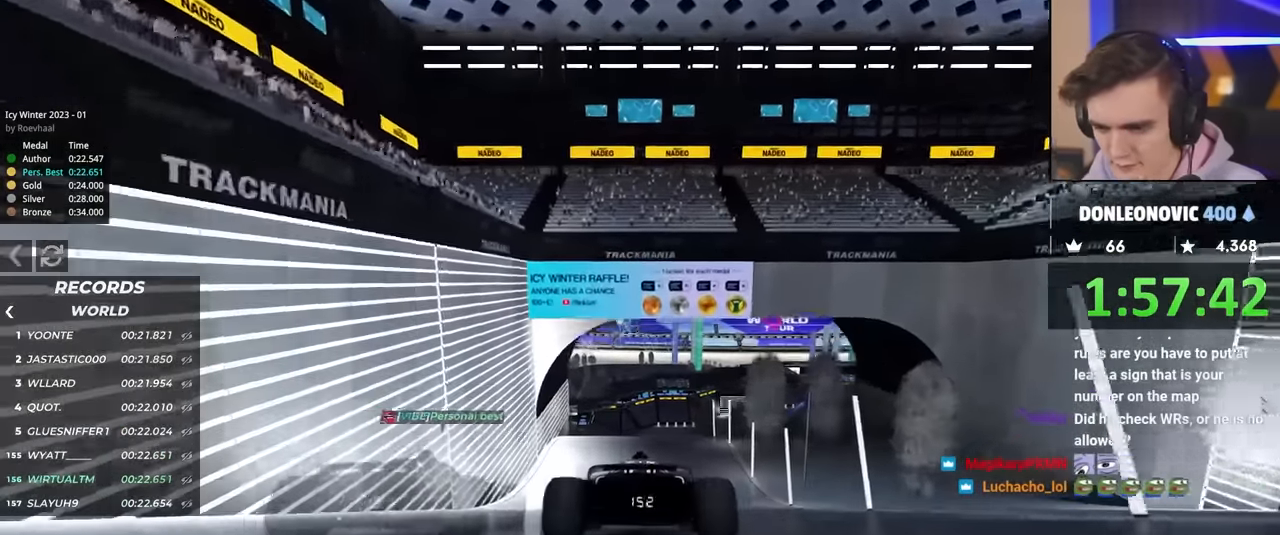
{"keys": ["up"], "events": []}
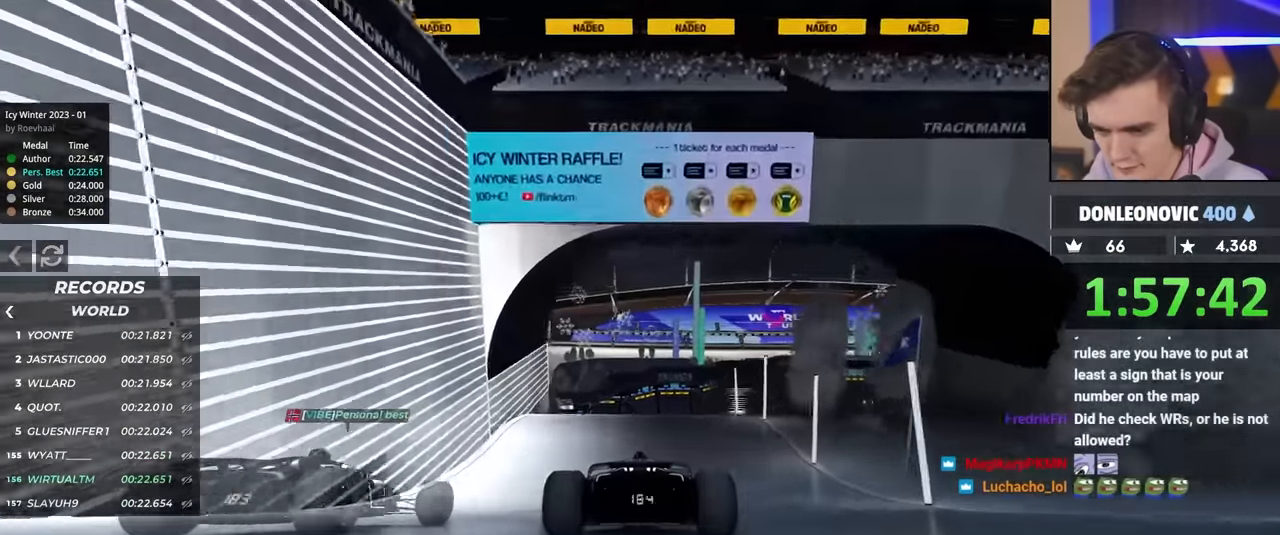
{"keys": ["up"], "events": []}
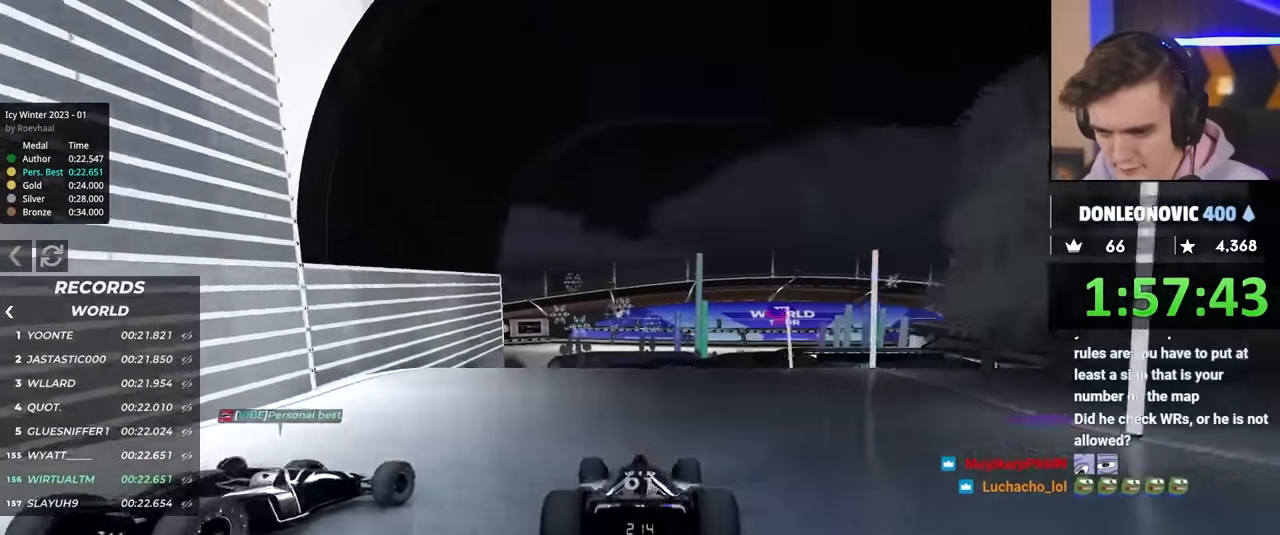
{"keys": ["right", "up"], "events": [[50, "right", "down"]]}
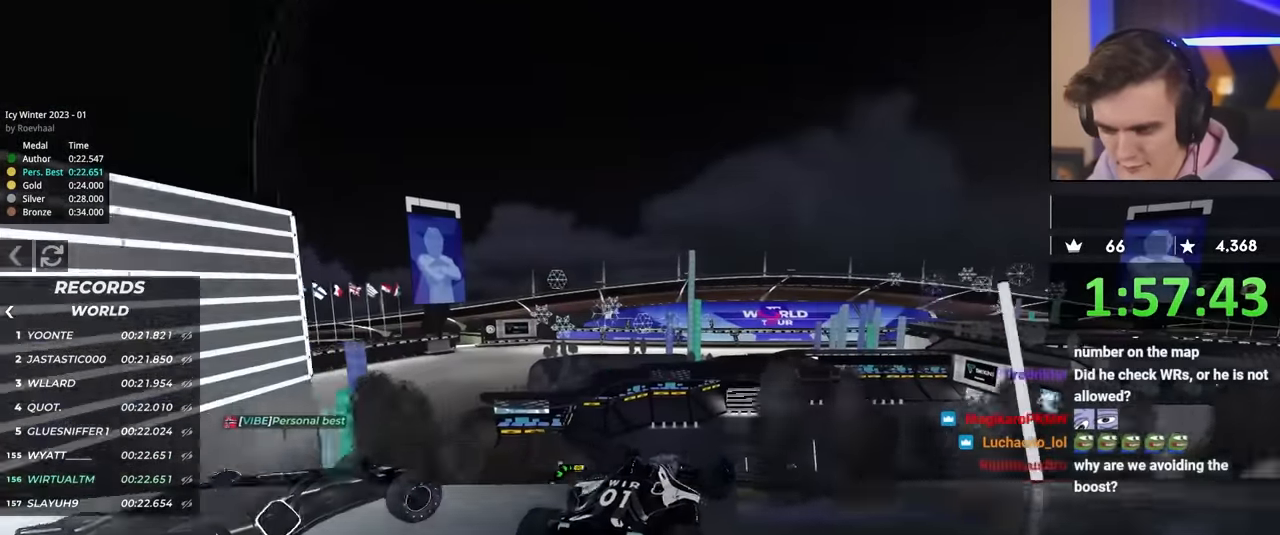
{"keys": ["right", "up"], "events": [[267, "brake", "down"], [350, "brake", "up"]]}
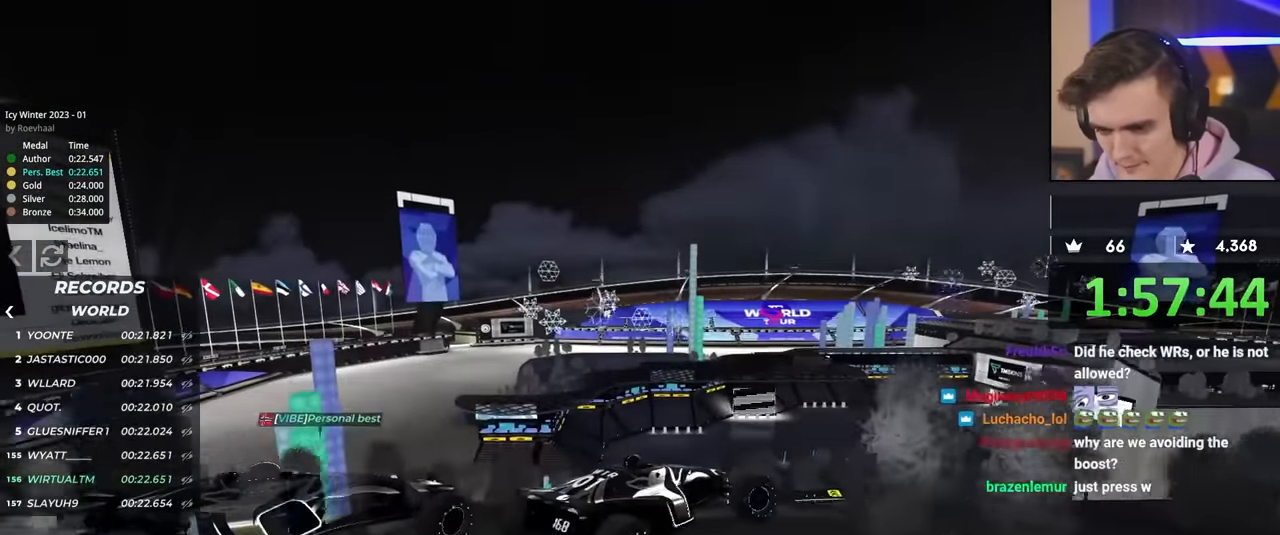
{"keys": ["up"], "events": [[367, "right", "up"]]}
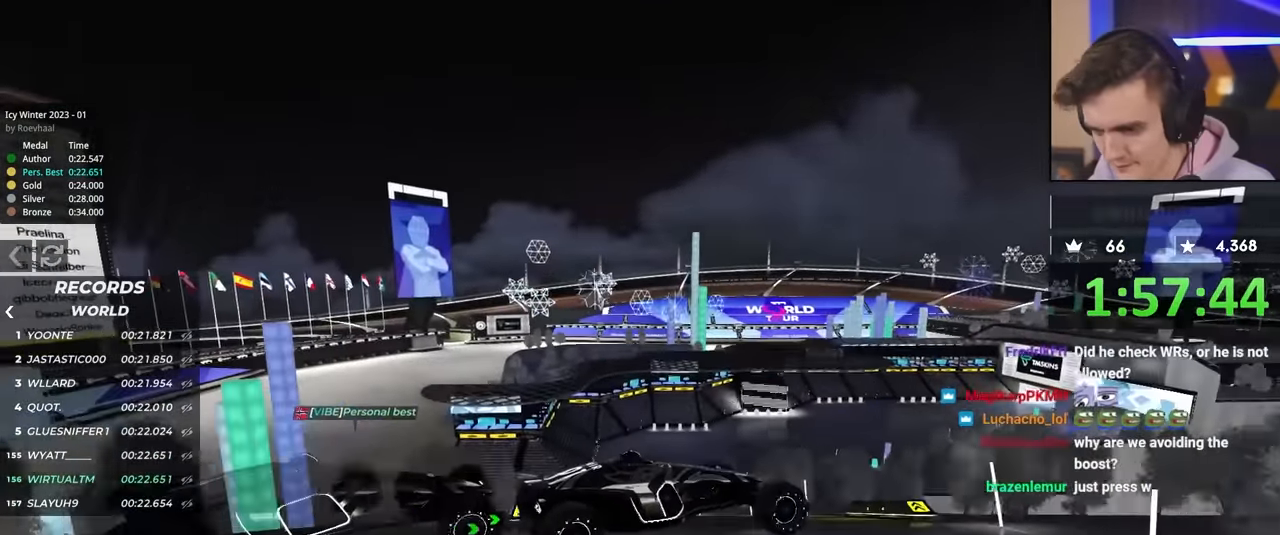
{"keys": ["up"], "events": []}
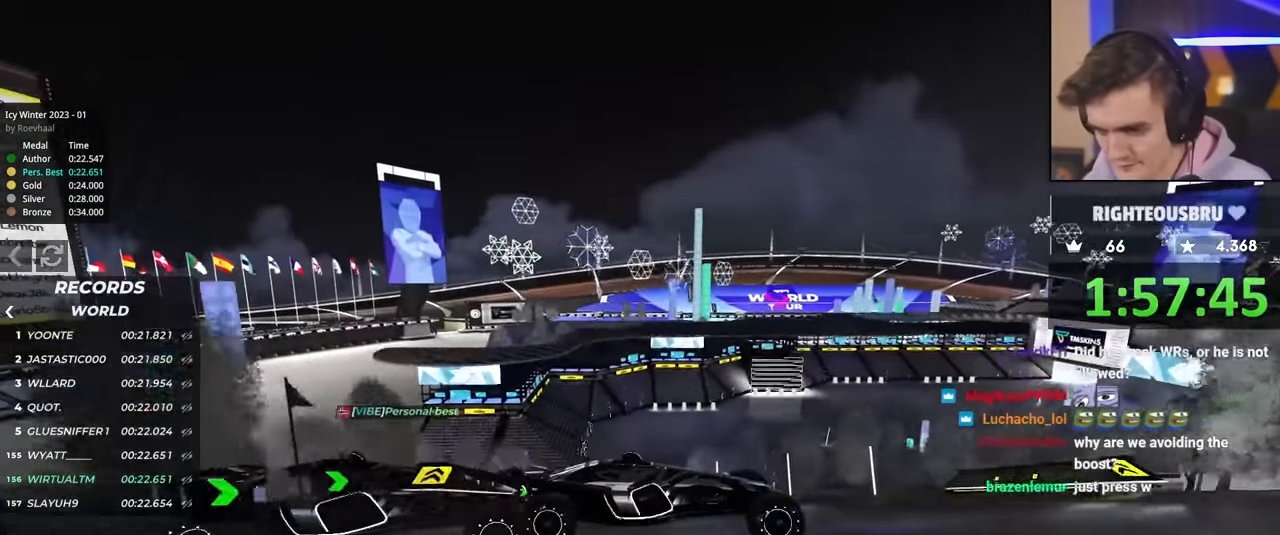
{"keys": ["left", "up"], "events": [[300, "brake", "down"], [300, "left", "down"], [450, "brake", "up"]]}
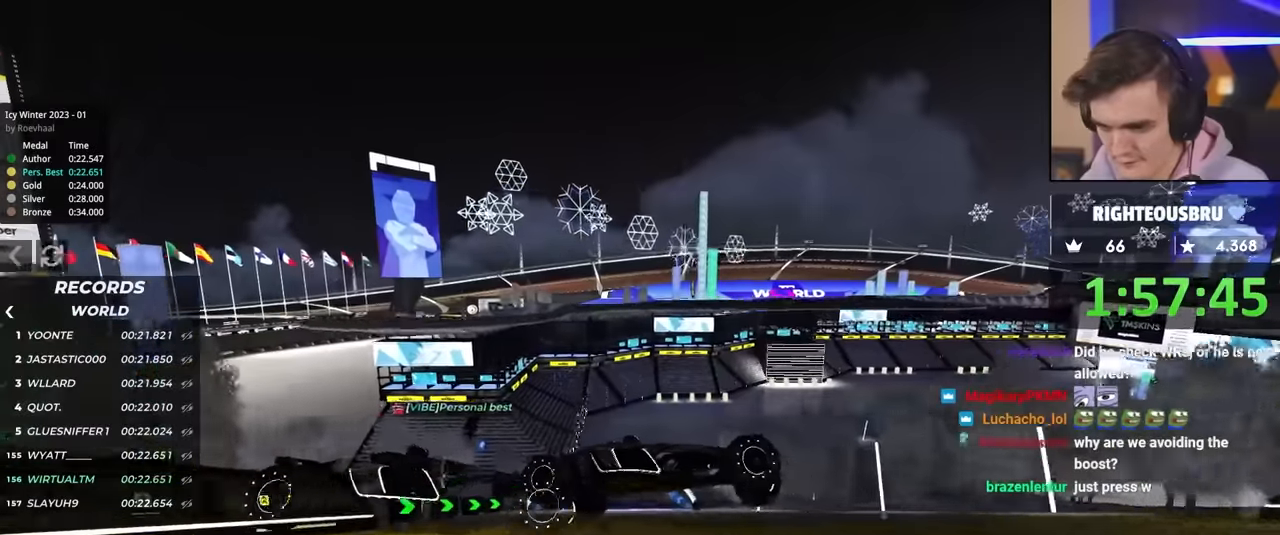
{"keys": ["left", "up"], "events": []}
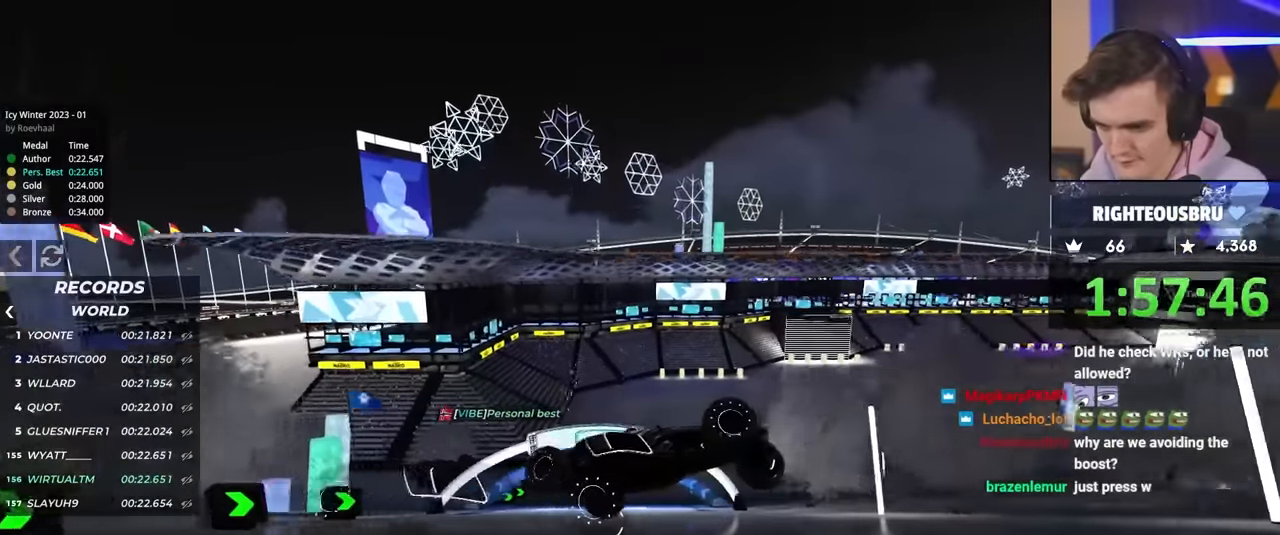
{"keys": ["left", "up"], "events": [[284, "brake", "down"], [434, "brake", "up"]]}
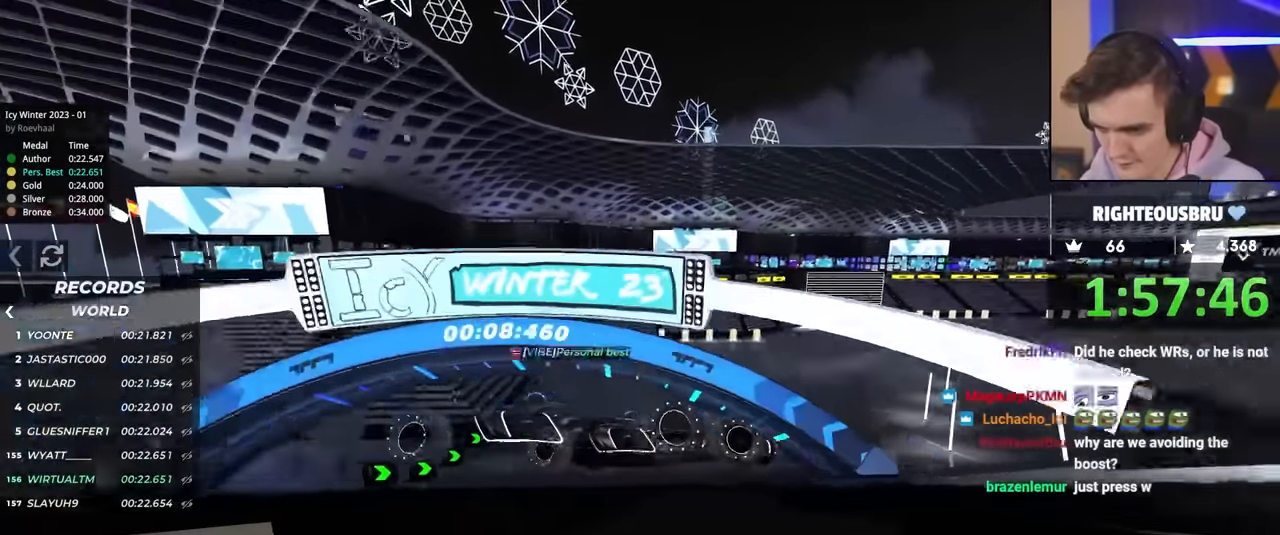
{"keys": ["left", "up"], "events": [[67, "brake", "down"], [167, "brake", "up"]]}
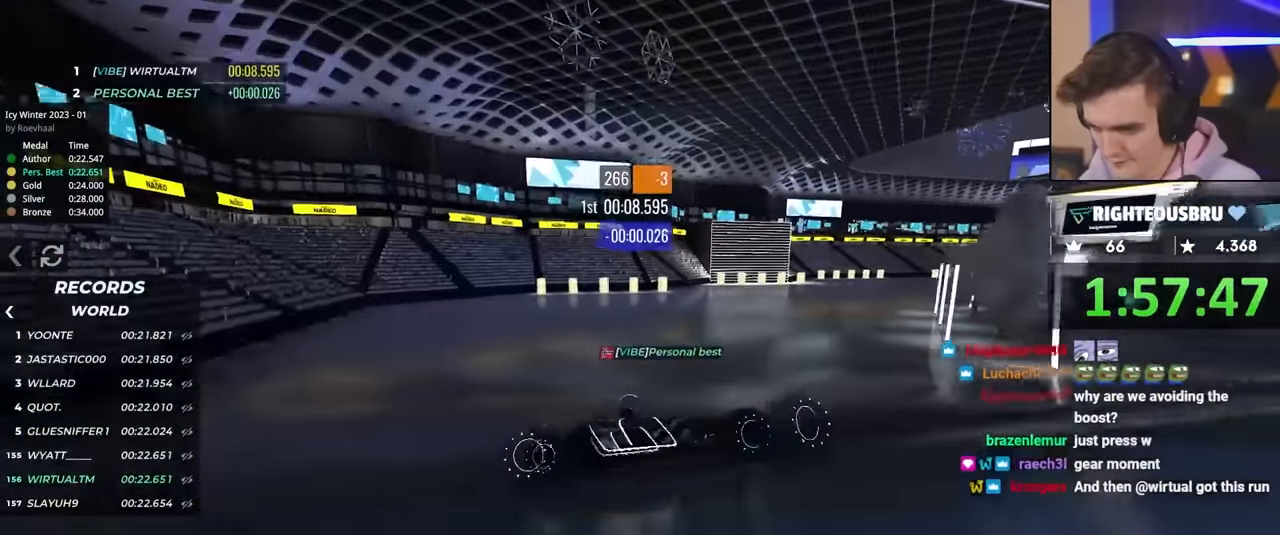
{"keys": ["left", "up"], "events": [[417, "brake", "down"], [467, "brake", "up"]]}
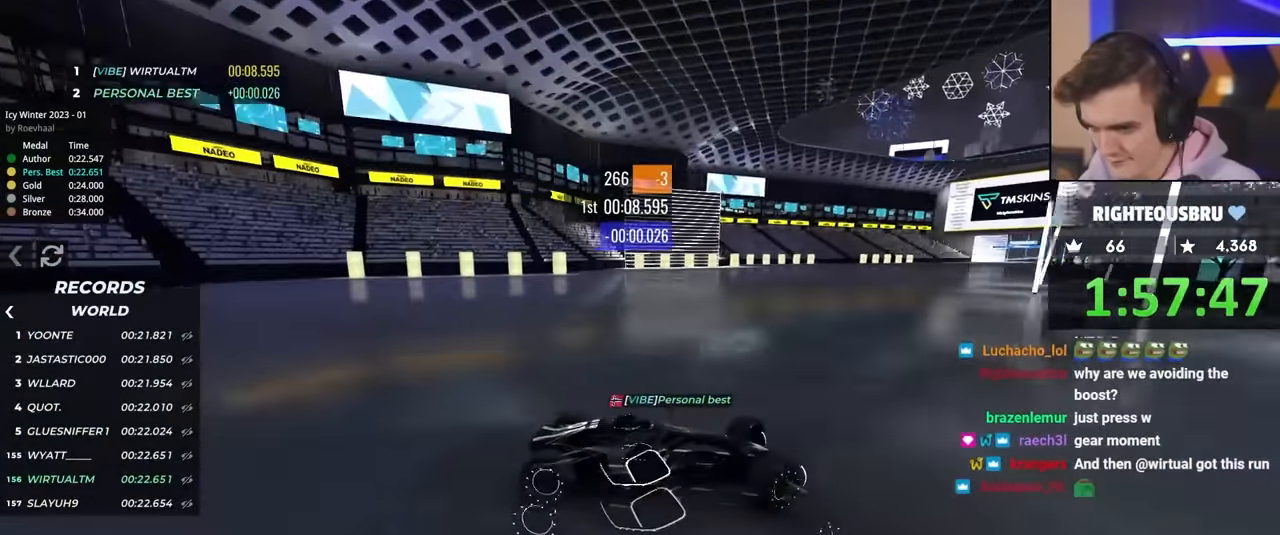
{"keys": ["left", "up"], "events": [[334, "brake", "down"], [384, "brake", "up"]]}
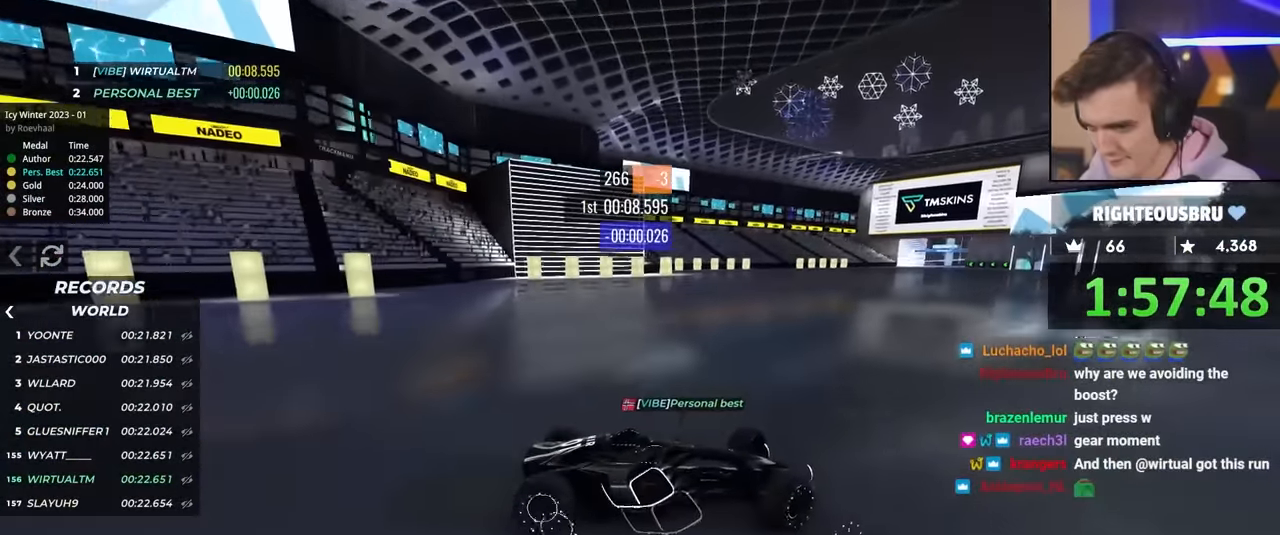
{"keys": ["left", "up"], "events": []}
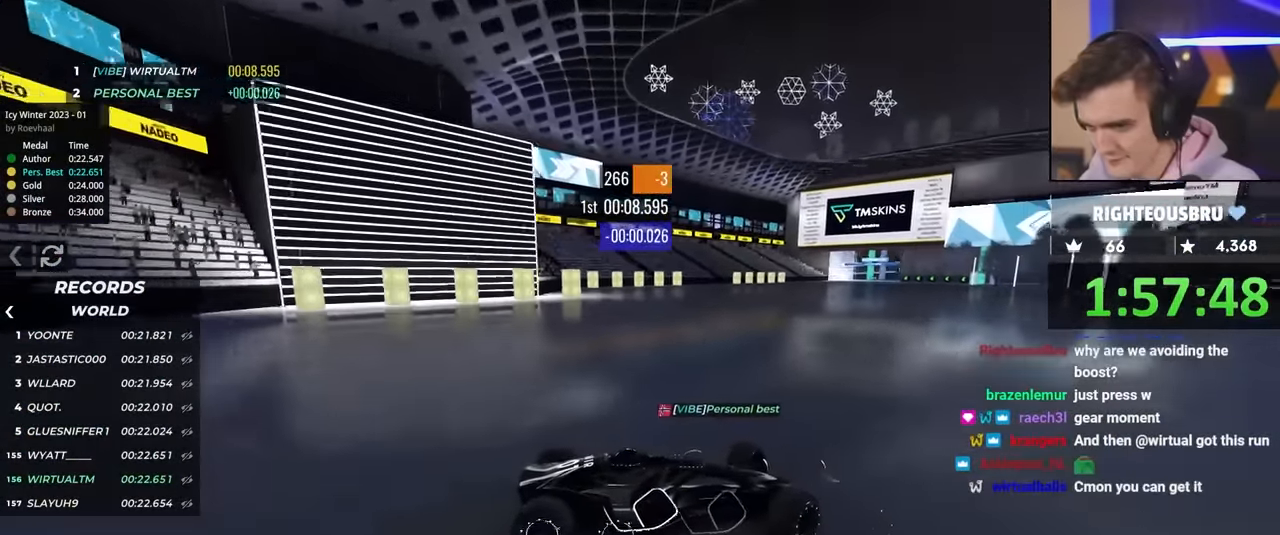
{"keys": ["left", "up"], "events": [[234, "brake", "down"], [267, "brake", "up"]]}